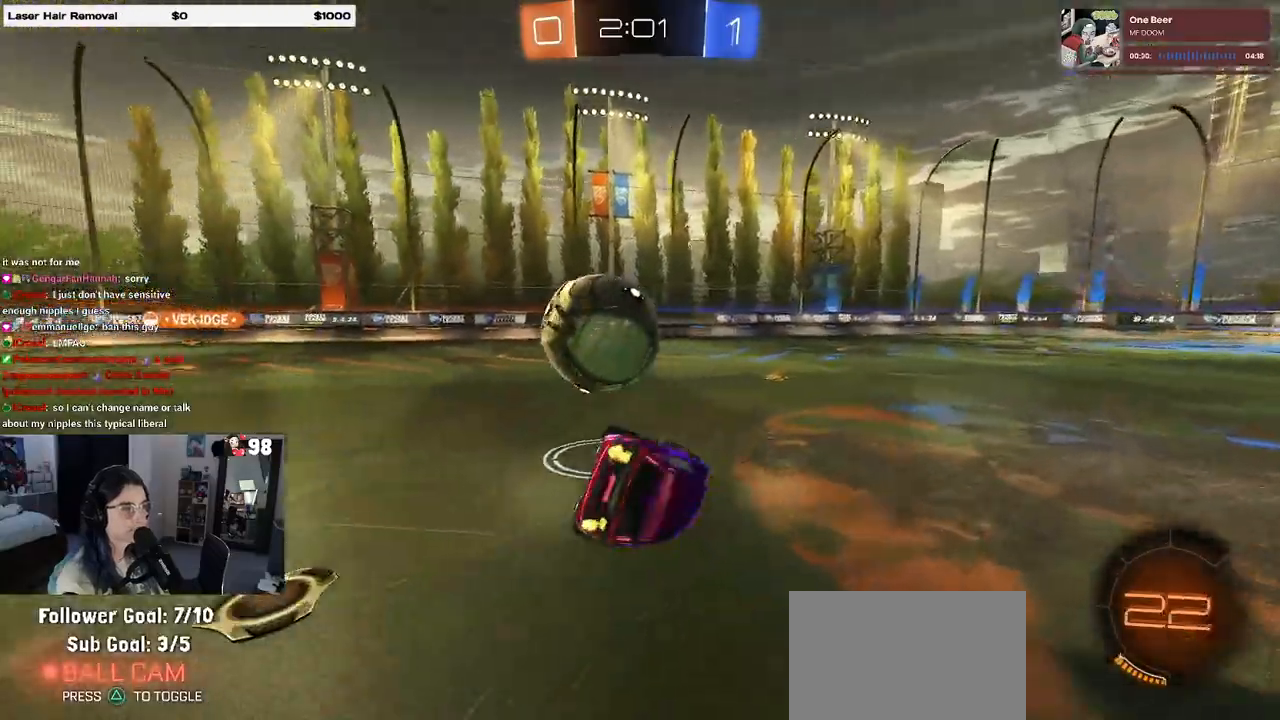
Gameplay with a controller (PlayStation layout); each line is a JSON object with the inputs held at the frame after it. "events" lists button and stick changes between this image and that frame as [ms after this image, input, new state], when the widget could be followed in between.
{"buttons": ["R2"], "left_stick": "down-left", "right_stick": "center", "events": [[167, "SQUARE", "up"], [167, "left_stick", "center"], [367, "left_stick", "down-left"]]}
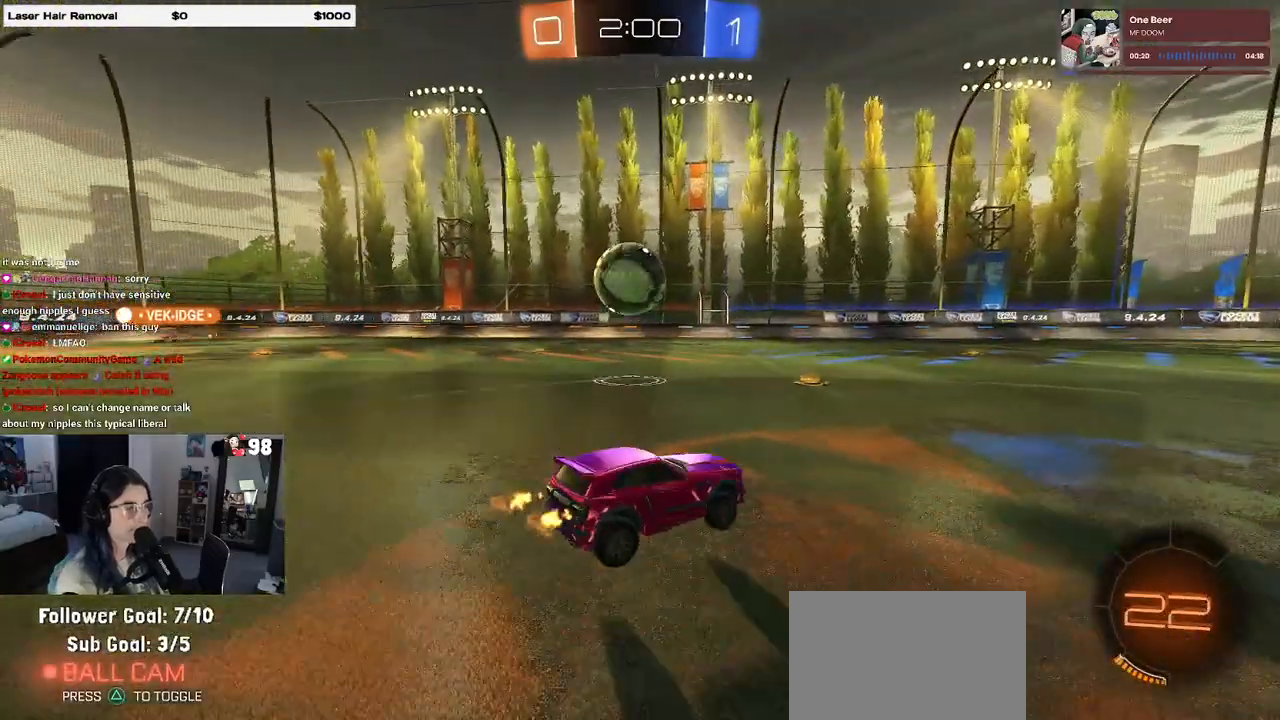
{"buttons": ["CROSS", "R1", "R2"], "left_stick": "up-left", "right_stick": "center", "events": [[17, "left_stick", "left"], [83, "R1", "down"], [217, "left_stick", "center"], [300, "left_stick", "up-left"], [433, "CROSS", "down"]]}
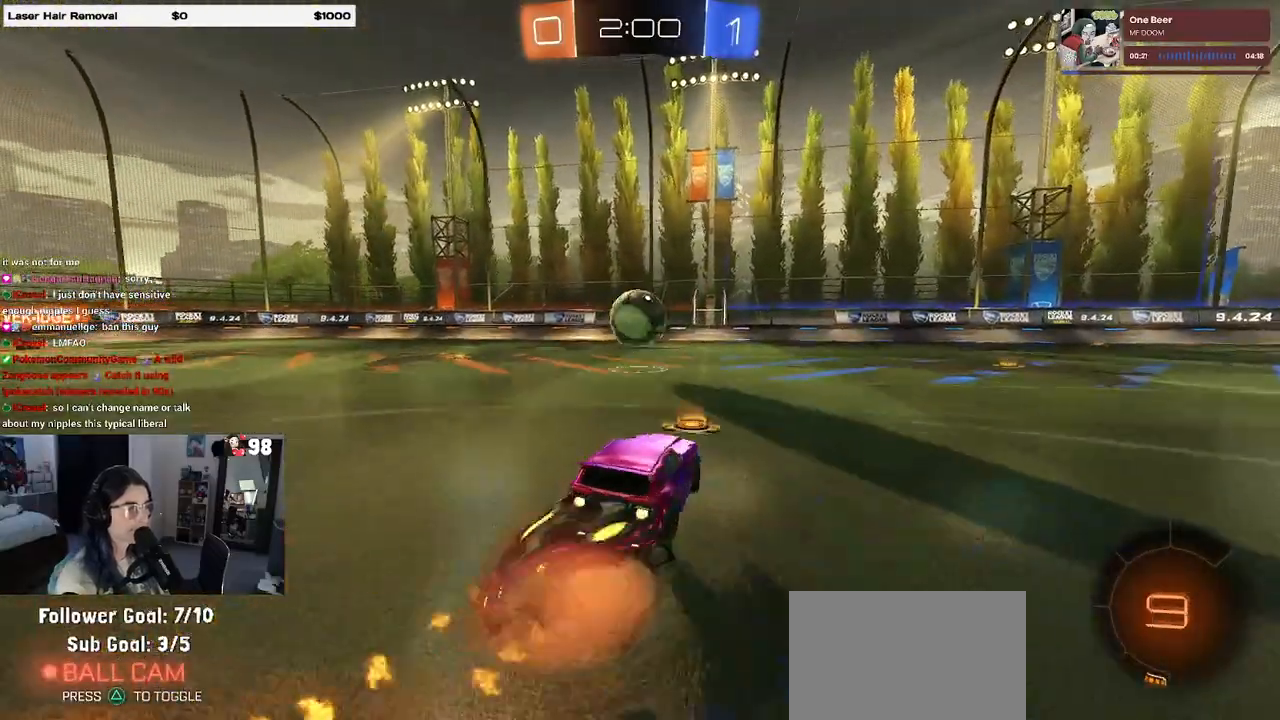
{"buttons": ["SQUARE", "R2"], "left_stick": "left", "right_stick": "center", "events": [[33, "CROSS", "up"], [67, "CROSS", "down"], [117, "left_stick", "down"], [133, "SQUARE", "down"], [167, "CROSS", "up"], [300, "R1", "up"], [350, "left_stick", "left"]]}
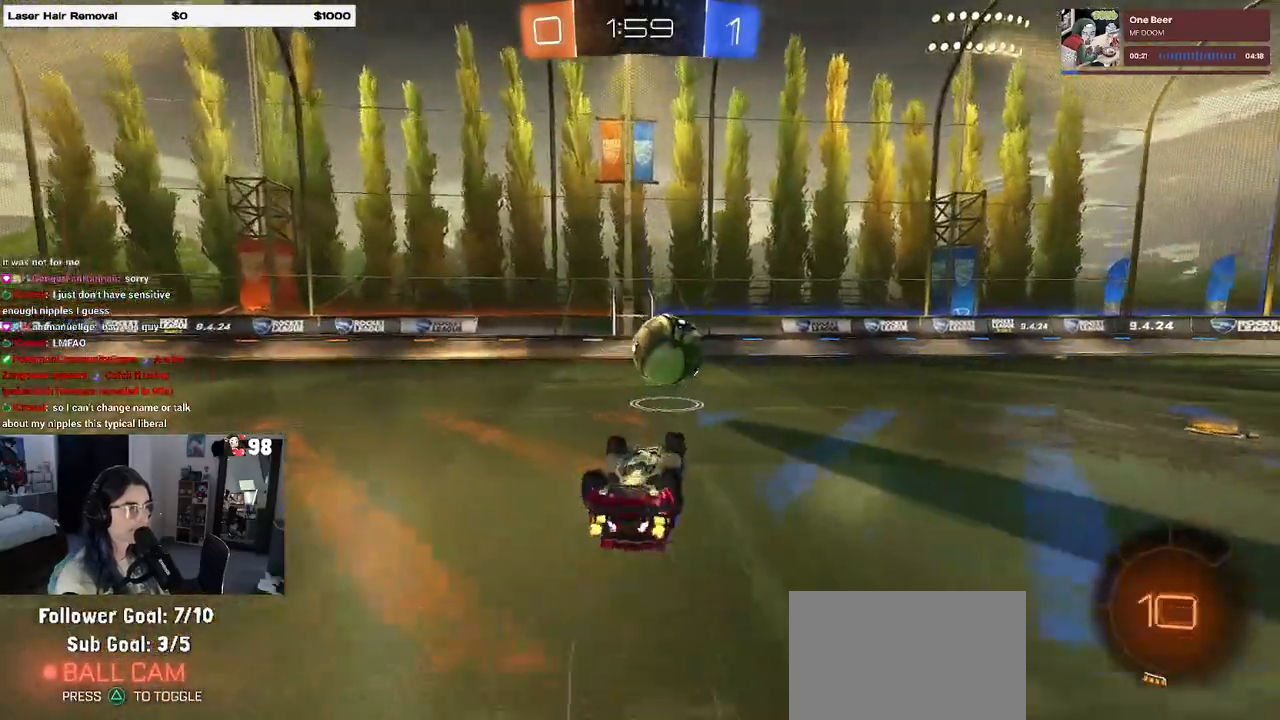
{"buttons": ["R2"], "left_stick": "right", "right_stick": "center", "events": [[317, "SQUARE", "up"], [333, "left_stick", "center"], [383, "left_stick", "right"]]}
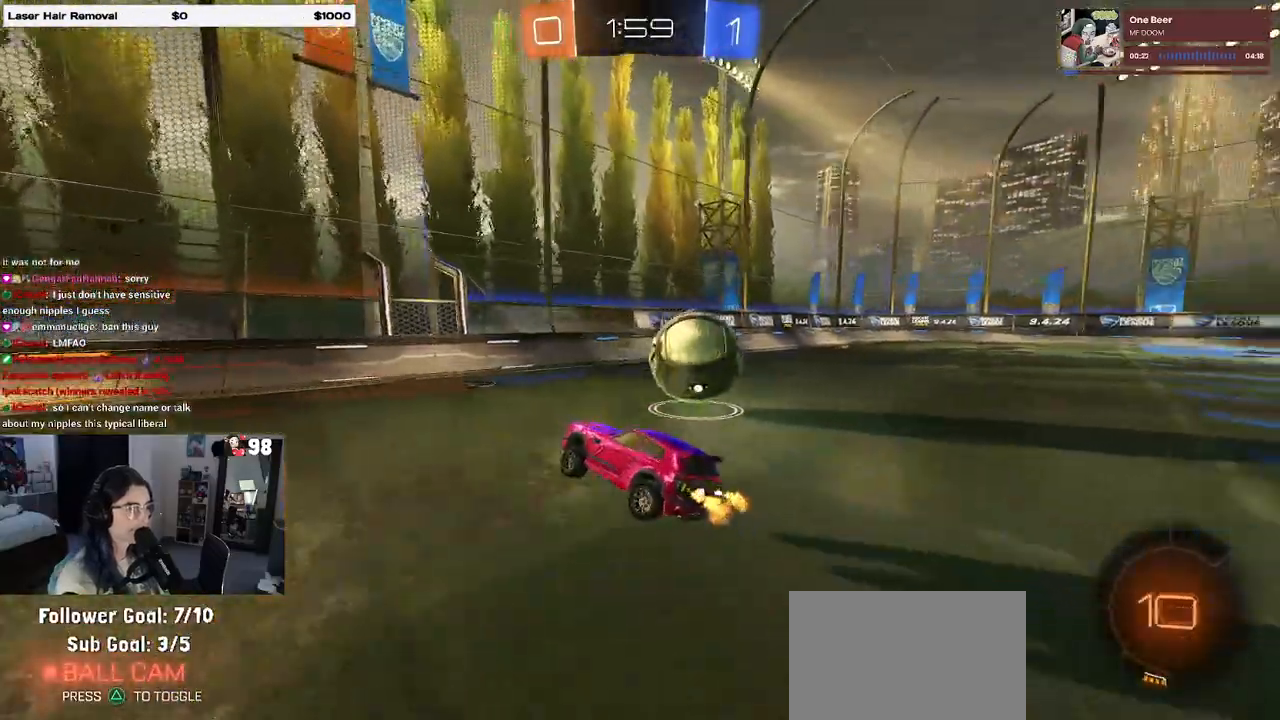
{"buttons": ["L2", "R2"], "left_stick": "center", "right_stick": "center", "events": [[167, "R2", "up"], [183, "L2", "down"], [383, "R2", "down"], [467, "left_stick", "center"]]}
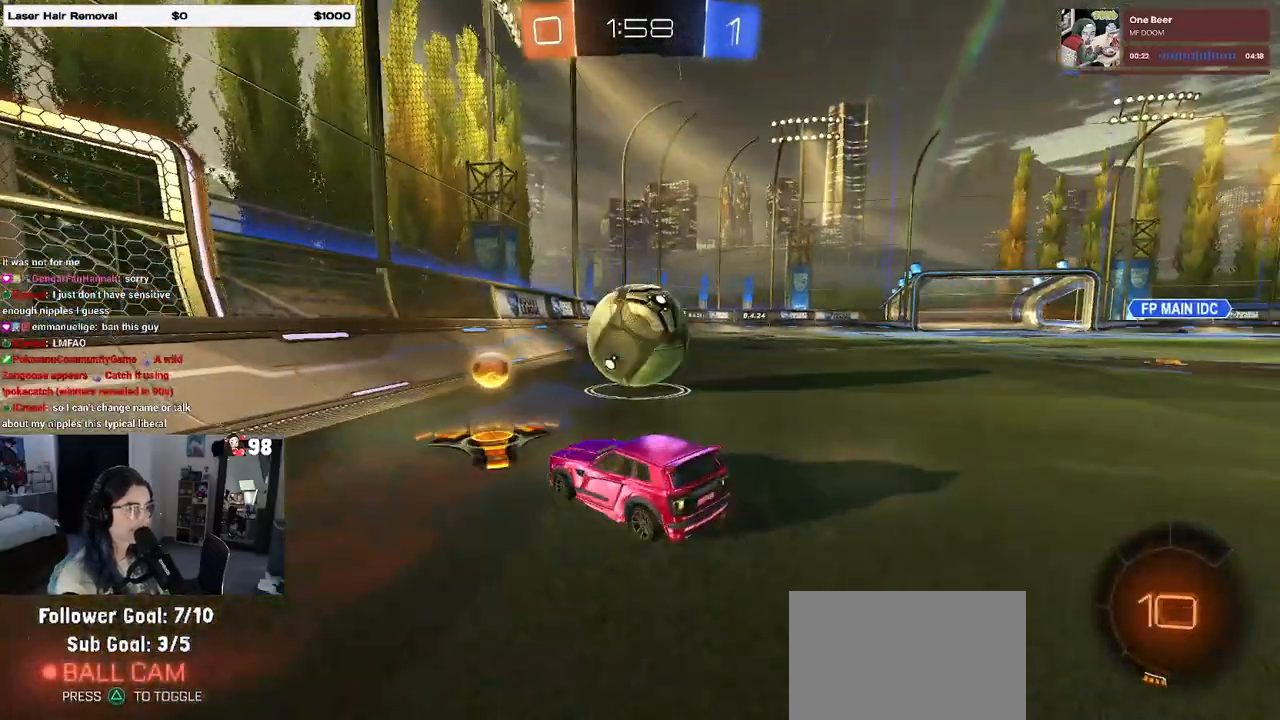
{"buttons": ["R2"], "left_stick": "center", "right_stick": "center", "events": [[17, "L2", "up"], [50, "left_stick", "right"], [200, "left_stick", "center"], [350, "left_stick", "left"], [500, "left_stick", "center"]]}
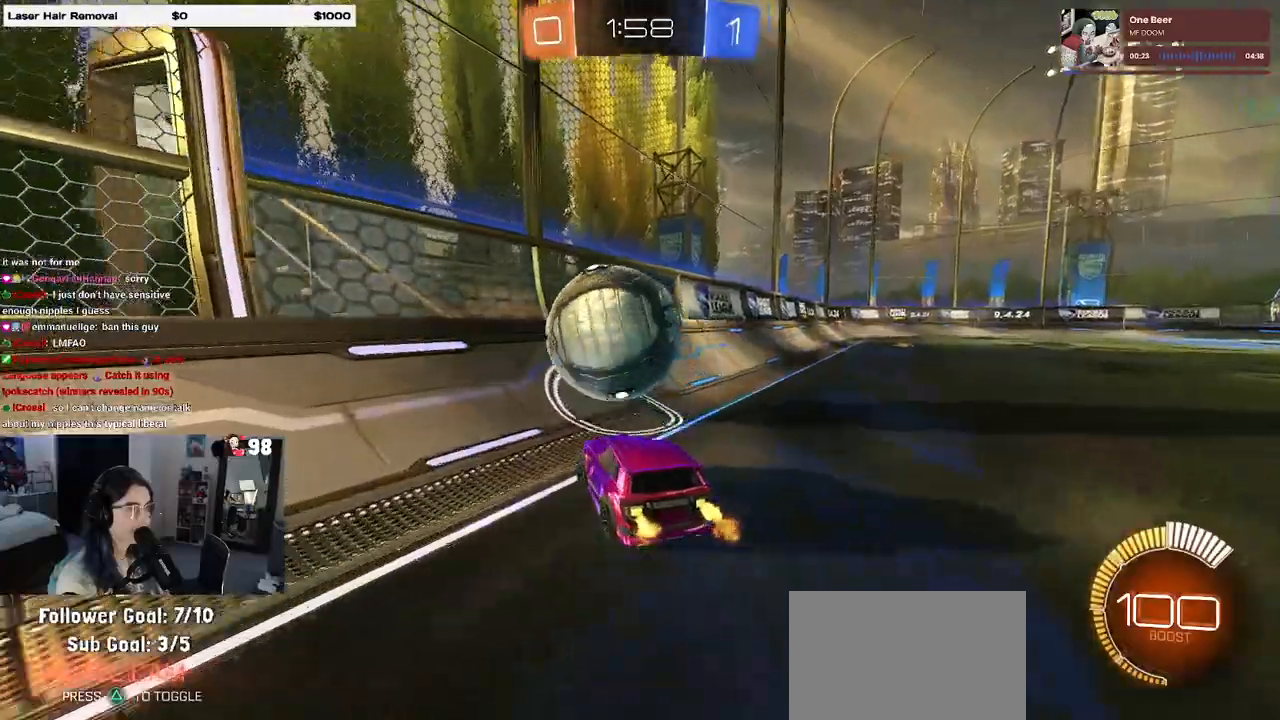
{"buttons": ["R2"], "left_stick": "right", "right_stick": "center", "events": [[267, "left_stick", "left"], [383, "left_stick", "center"], [500, "left_stick", "right"]]}
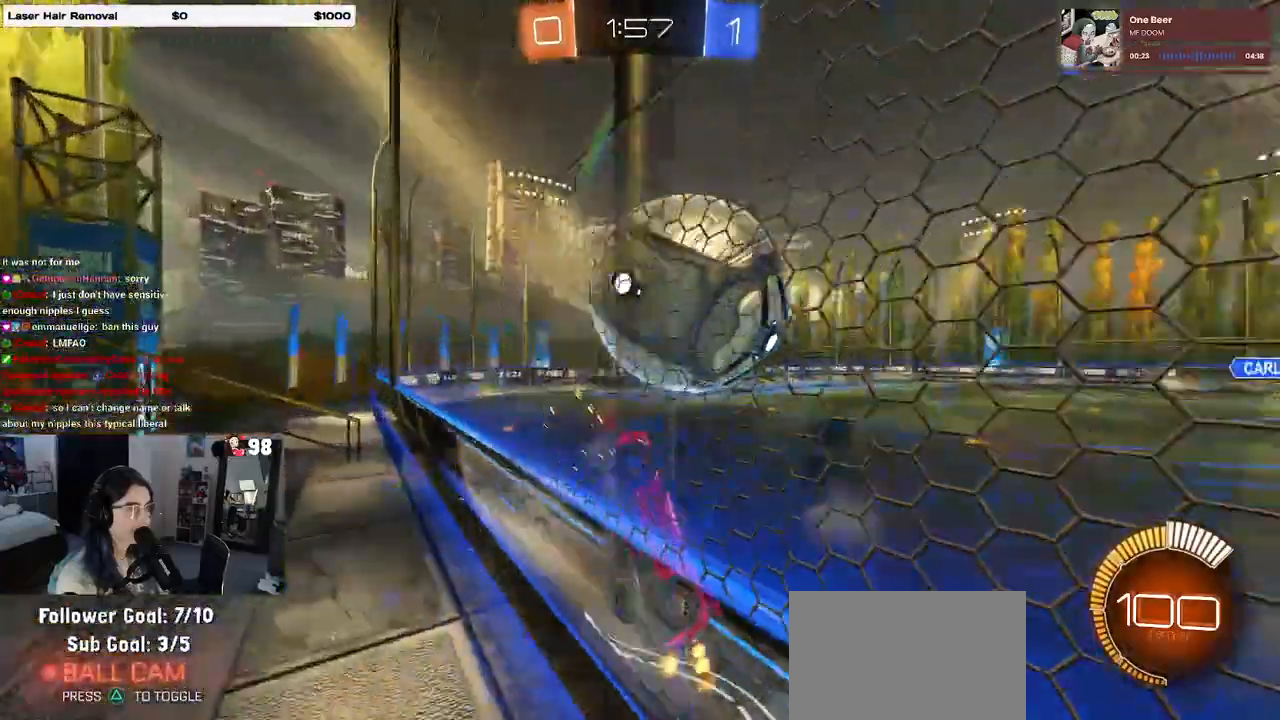
{"buttons": ["CROSS", "R2"], "left_stick": "center", "right_stick": "center", "events": [[117, "left_stick", "center"], [300, "left_stick", "right"], [367, "left_stick", "center"], [400, "CROSS", "down"]]}
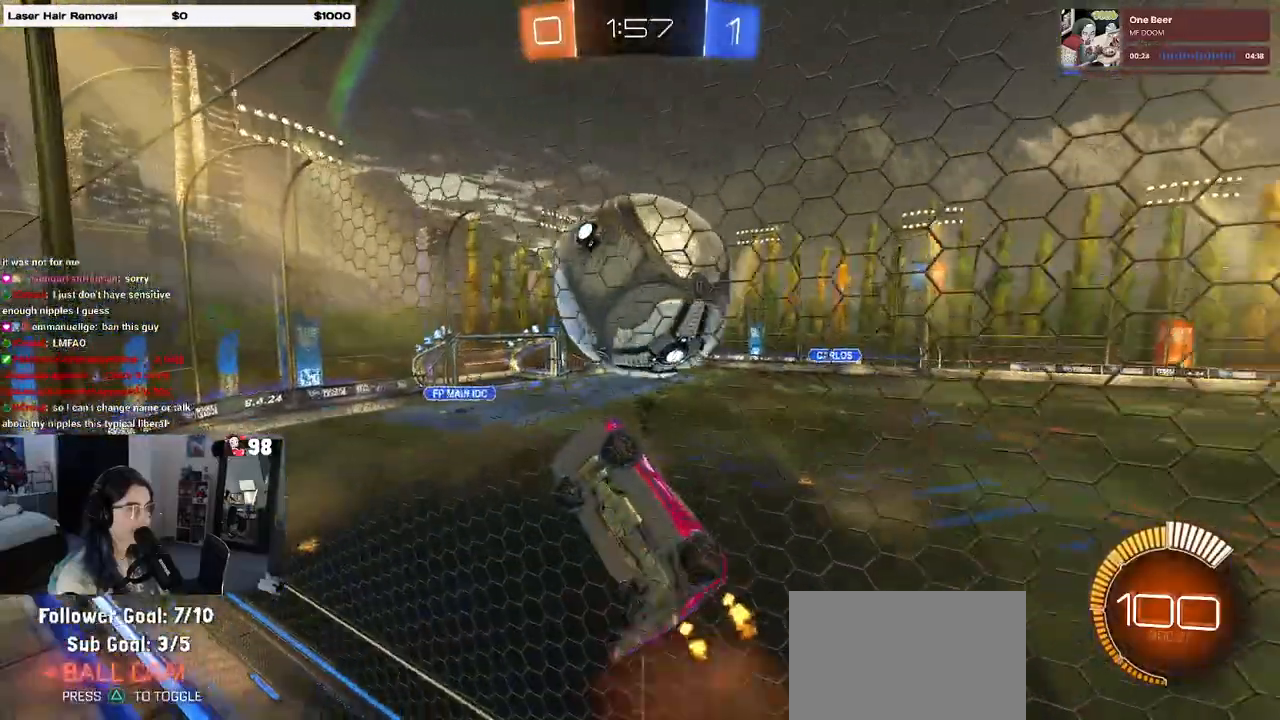
{"buttons": ["L1", "R2"], "left_stick": "down-right", "right_stick": "center", "events": [[33, "left_stick", "down"], [100, "CROSS", "up"], [117, "L1", "down"], [133, "R1", "down"], [217, "left_stick", "left"], [283, "left_stick", "down-left"], [367, "R1", "up"], [450, "left_stick", "down-right"]]}
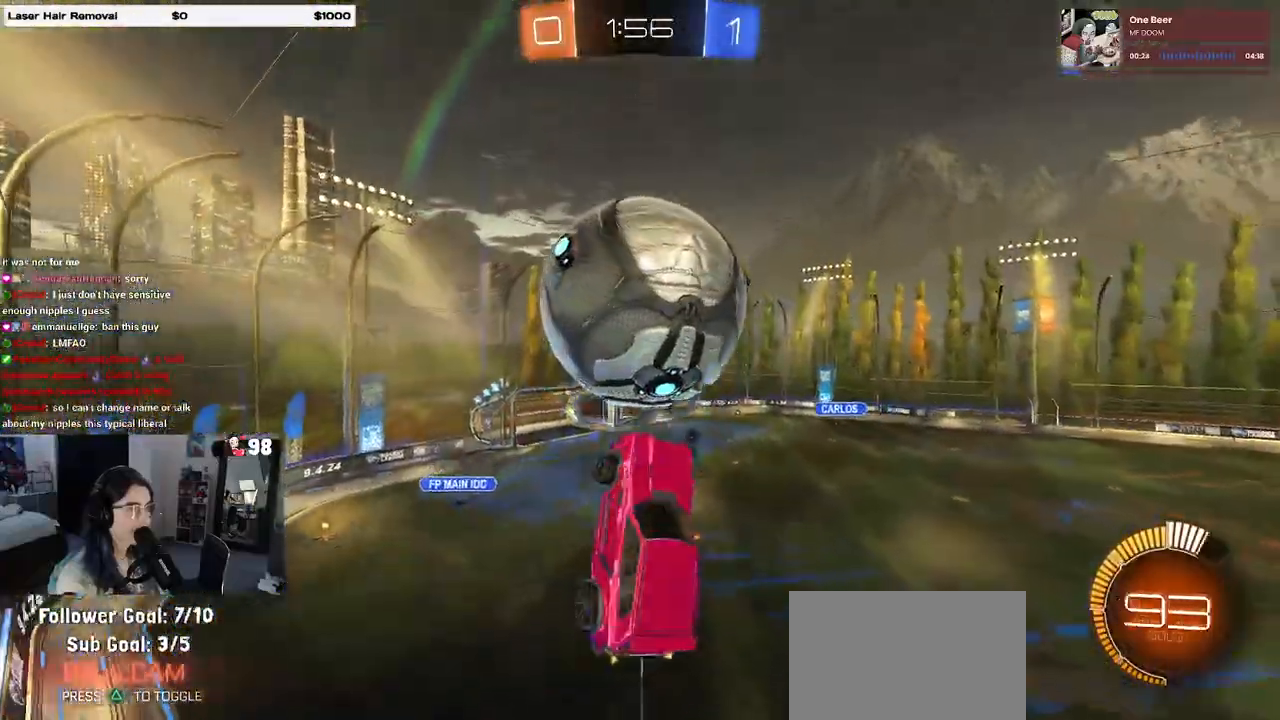
{"buttons": ["L1"], "left_stick": "down-right", "right_stick": "center", "events": [[17, "left_stick", "right"], [167, "R1", "down"], [167, "R2", "up"], [183, "left_stick", "left"], [233, "left_stick", "down-left"], [283, "R1", "up"], [467, "left_stick", "down-right"]]}
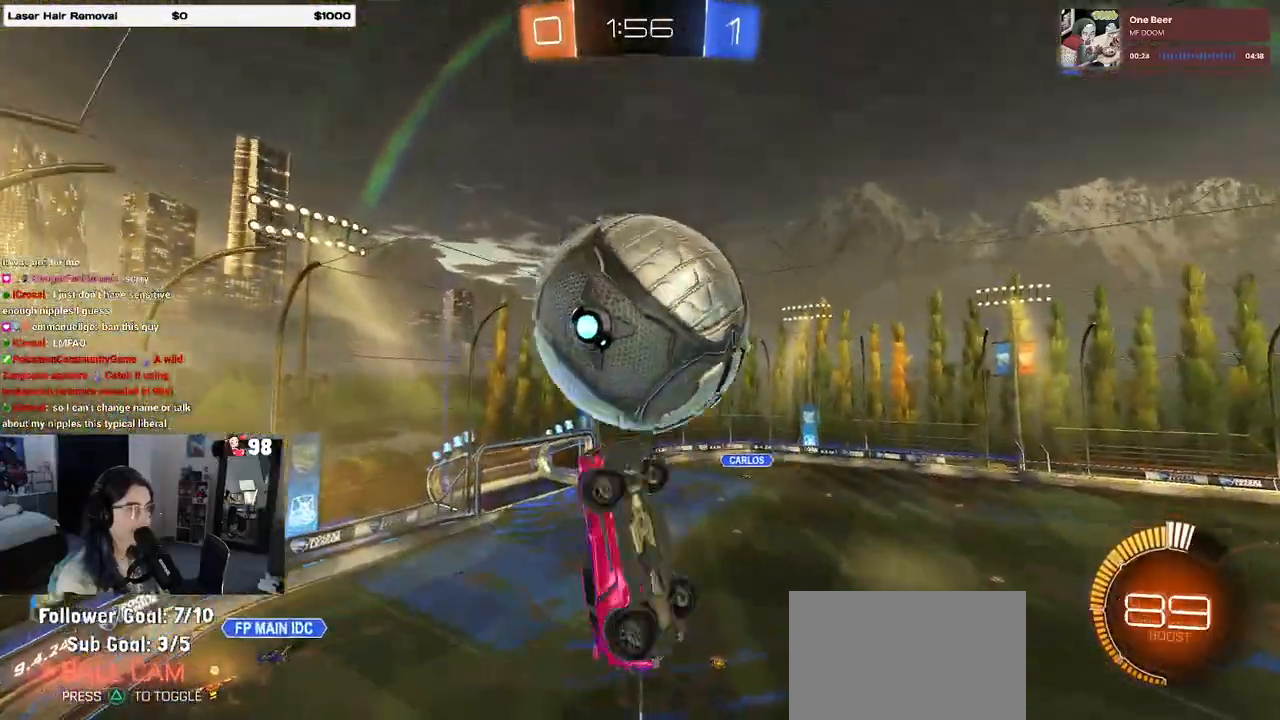
{"buttons": [], "left_stick": "down", "right_stick": "center", "events": [[67, "left_stick", "center"], [150, "left_stick", "left"], [200, "left_stick", "up"], [250, "left_stick", "up-right"], [300, "R1", "down"], [350, "left_stick", "center"], [467, "left_stick", "down"], [500, "L1", "up"], [500, "R1", "up"]]}
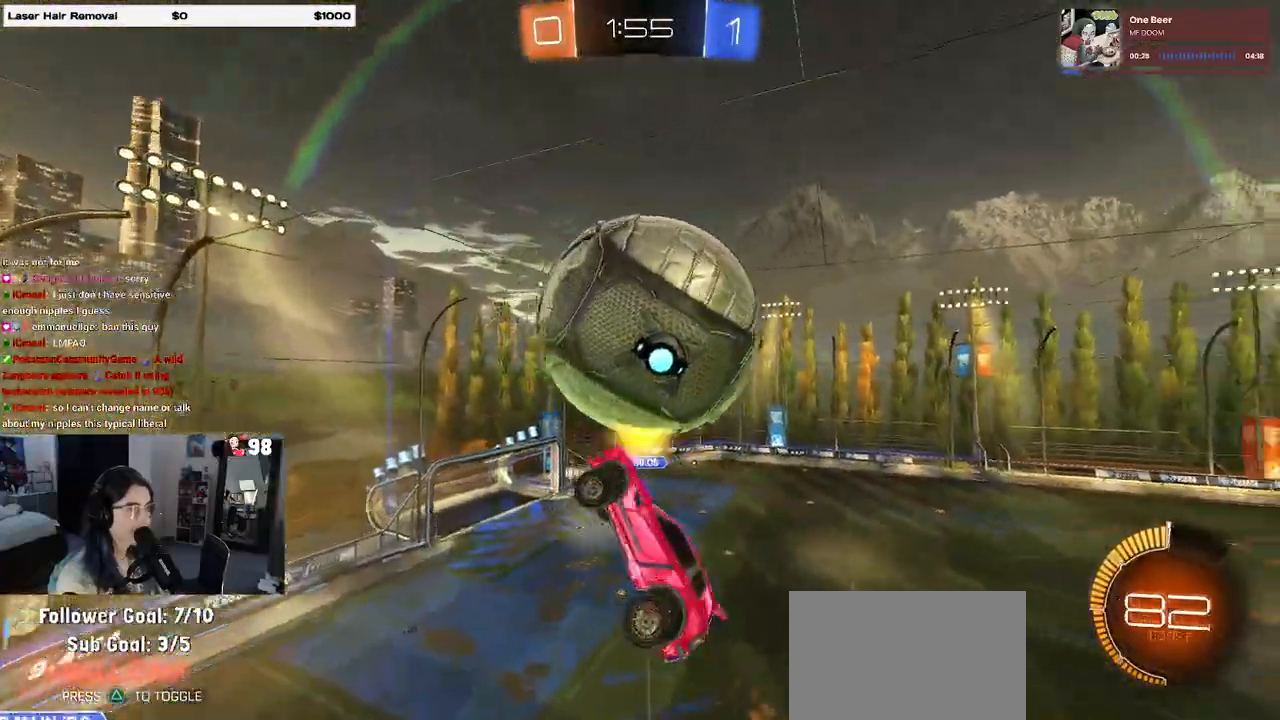
{"buttons": ["L1", "R1"], "left_stick": "up", "right_stick": "center", "events": [[183, "left_stick", "right"], [200, "L1", "down"], [283, "R1", "down"], [283, "left_stick", "up-right"], [417, "left_stick", "up"]]}
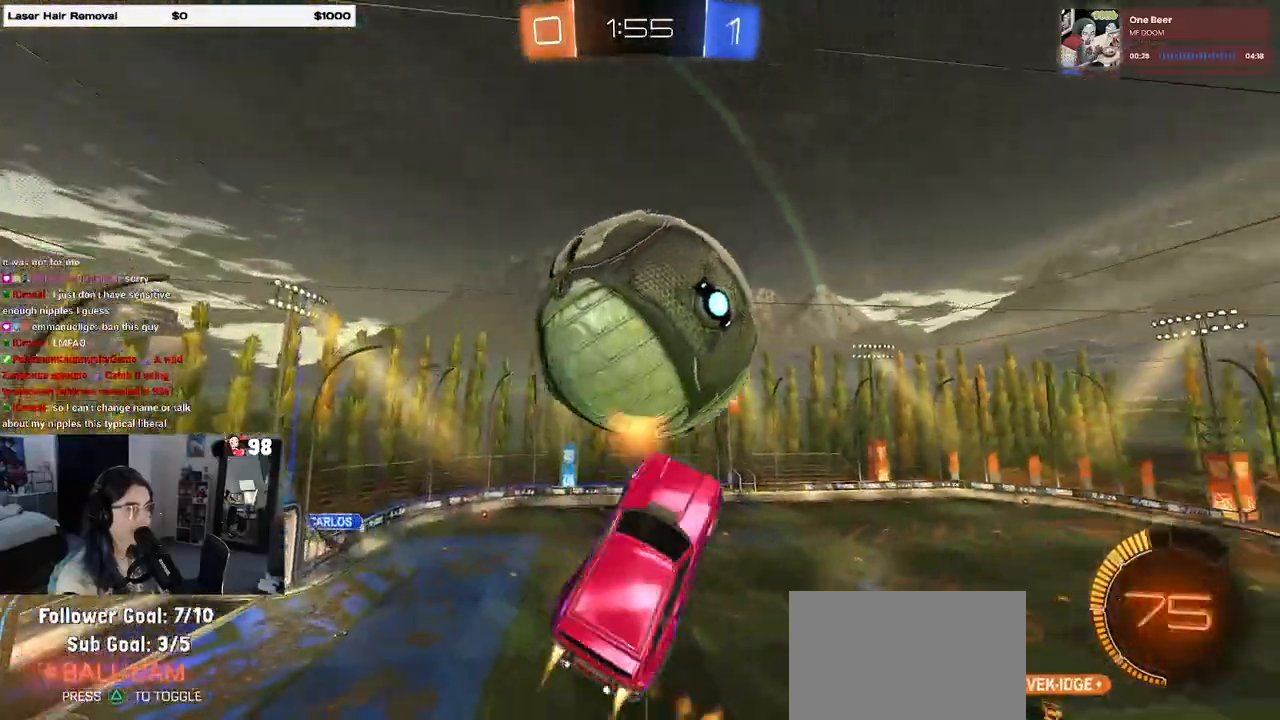
{"buttons": ["R1"], "left_stick": "up-right", "right_stick": "center", "events": [[33, "left_stick", "up-left"], [67, "R1", "up"], [183, "left_stick", "down-left"], [367, "left_stick", "down-right"], [417, "R1", "down"], [467, "L1", "up"], [500, "left_stick", "up-right"]]}
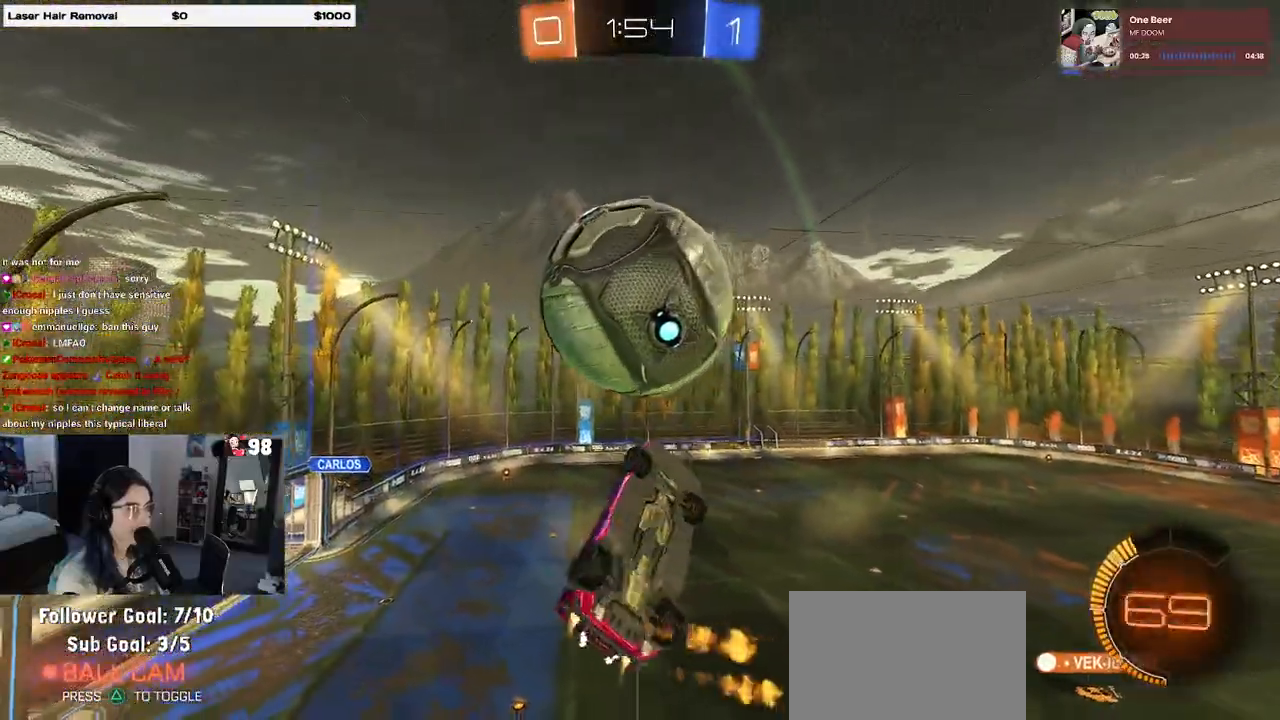
{"buttons": ["L1", "R1"], "left_stick": "down-right", "right_stick": "center", "events": [[50, "left_stick", "up"], [250, "L1", "down"], [383, "left_stick", "down-right"]]}
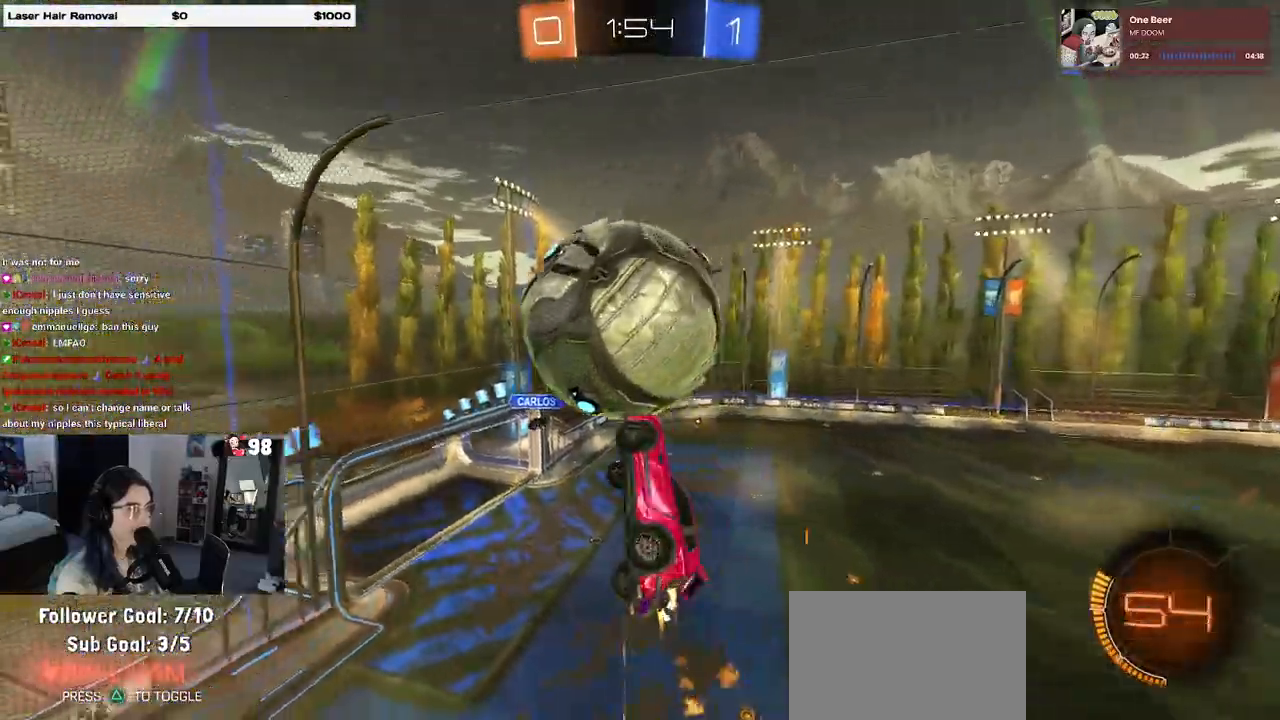
{"buttons": ["L1"], "left_stick": "down-right", "right_stick": "center", "events": [[117, "left_stick", "up-left"], [233, "left_stick", "down-left"], [367, "R1", "up"], [483, "left_stick", "down-right"]]}
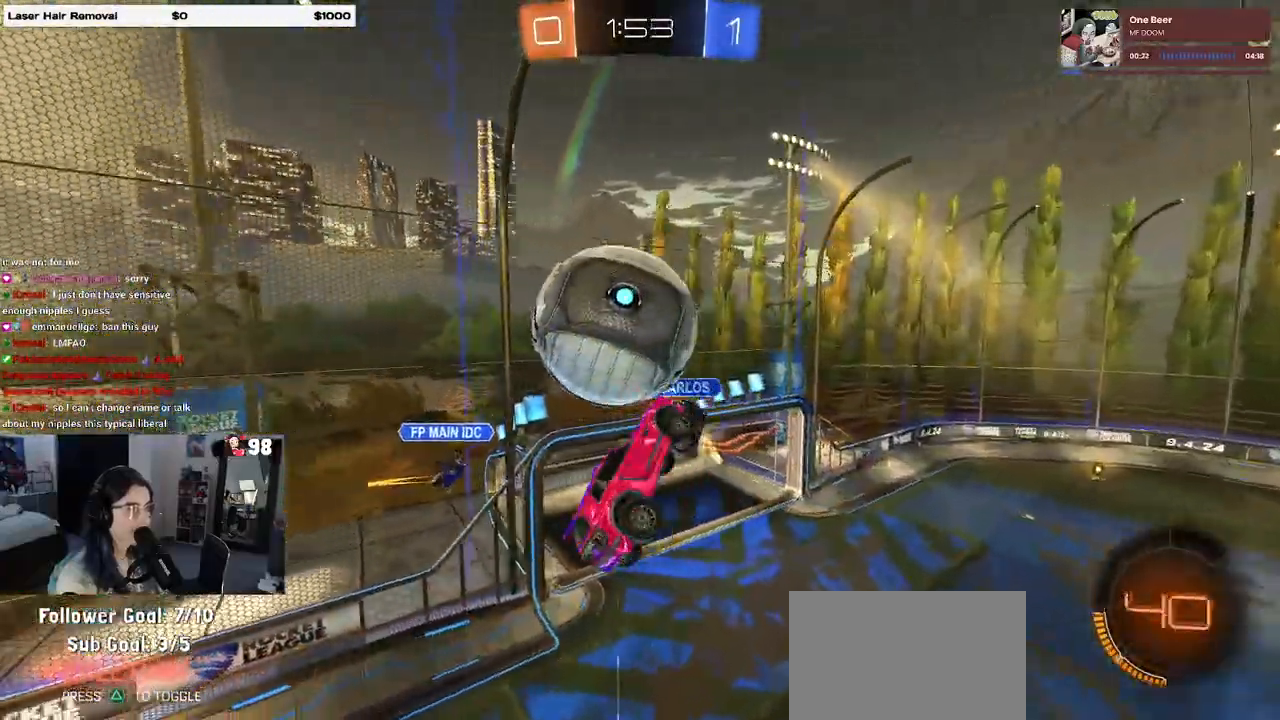
{"buttons": [], "left_stick": "down-right", "right_stick": "center", "events": [[50, "R1", "down"], [117, "left_stick", "up-right"], [333, "R1", "up"], [383, "left_stick", "down-right"], [433, "R2", "down"], [483, "R2", "up"], [500, "L1", "up"]]}
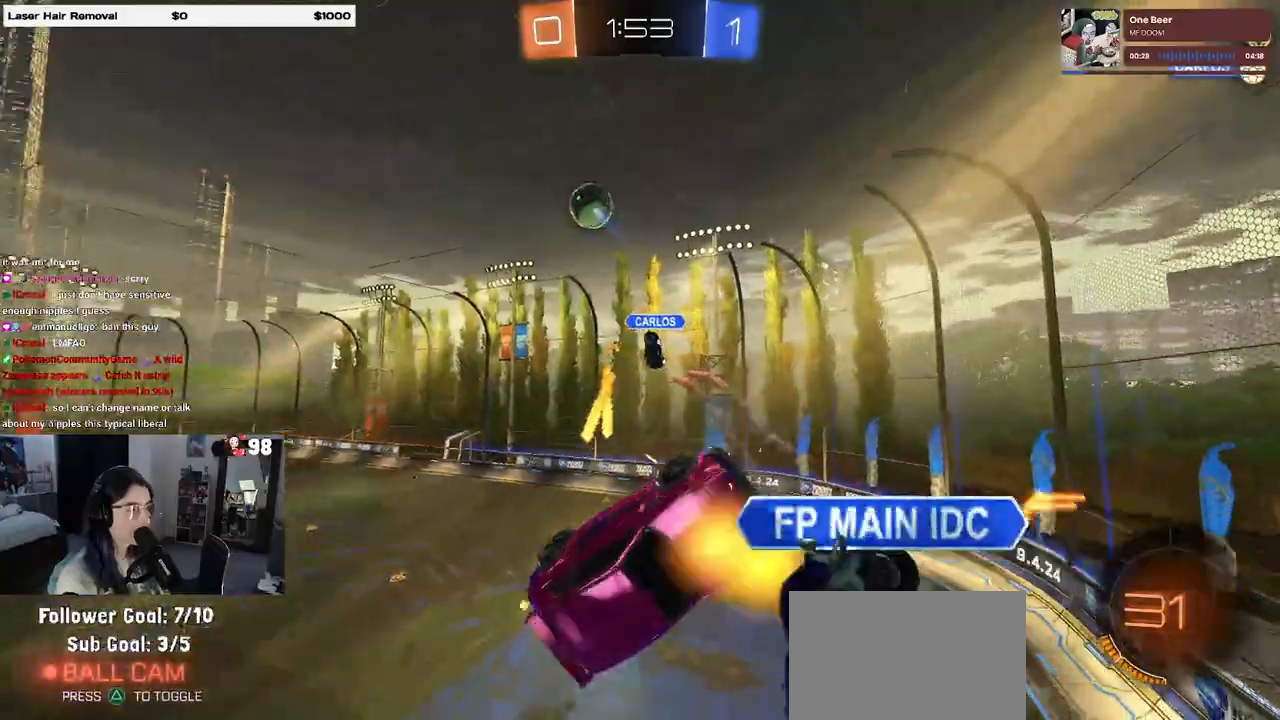
{"buttons": ["R2"], "left_stick": "up-right", "right_stick": "center", "events": [[50, "left_stick", "down-left"], [117, "R2", "down"], [167, "SQUARE", "down"], [317, "SQUARE", "up"], [367, "left_stick", "up-right"]]}
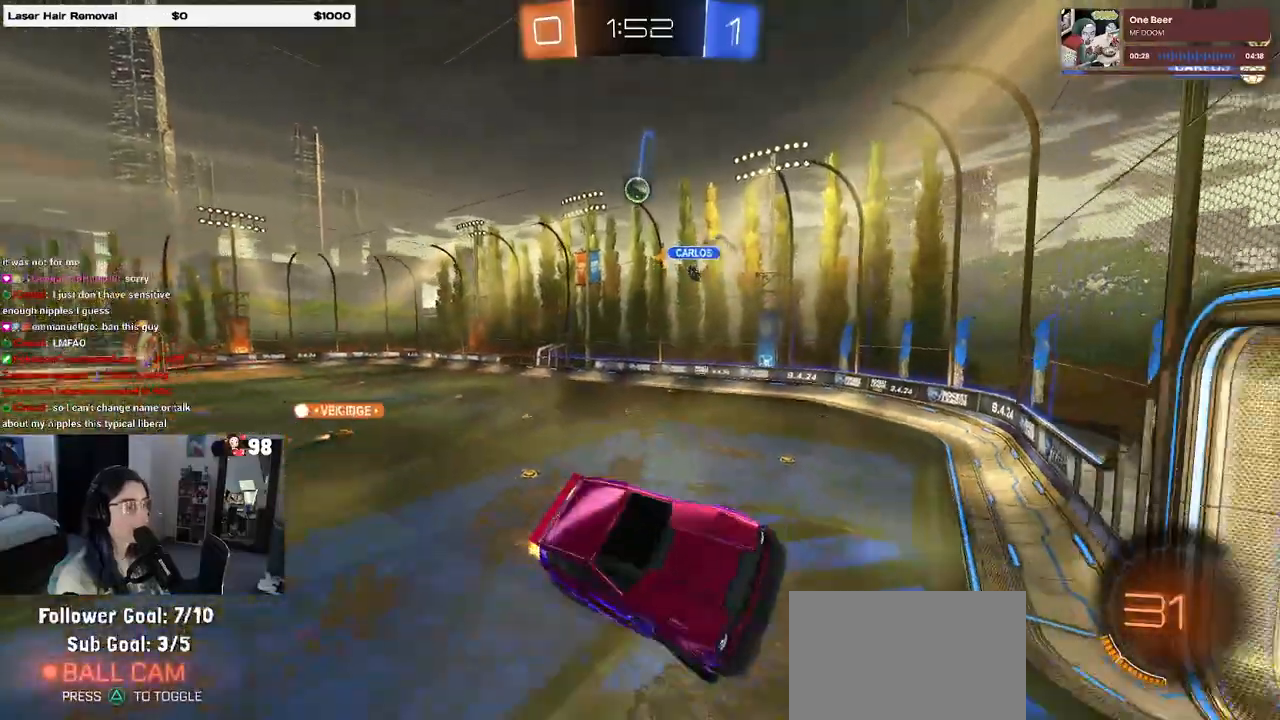
{"buttons": ["TRIANGLE", "R1", "R2"], "left_stick": "center", "right_stick": "center", "events": [[83, "left_stick", "down-right"], [150, "left_stick", "center"], [250, "left_stick", "right"], [400, "left_stick", "center"], [433, "R1", "down"], [433, "TRIANGLE", "down"]]}
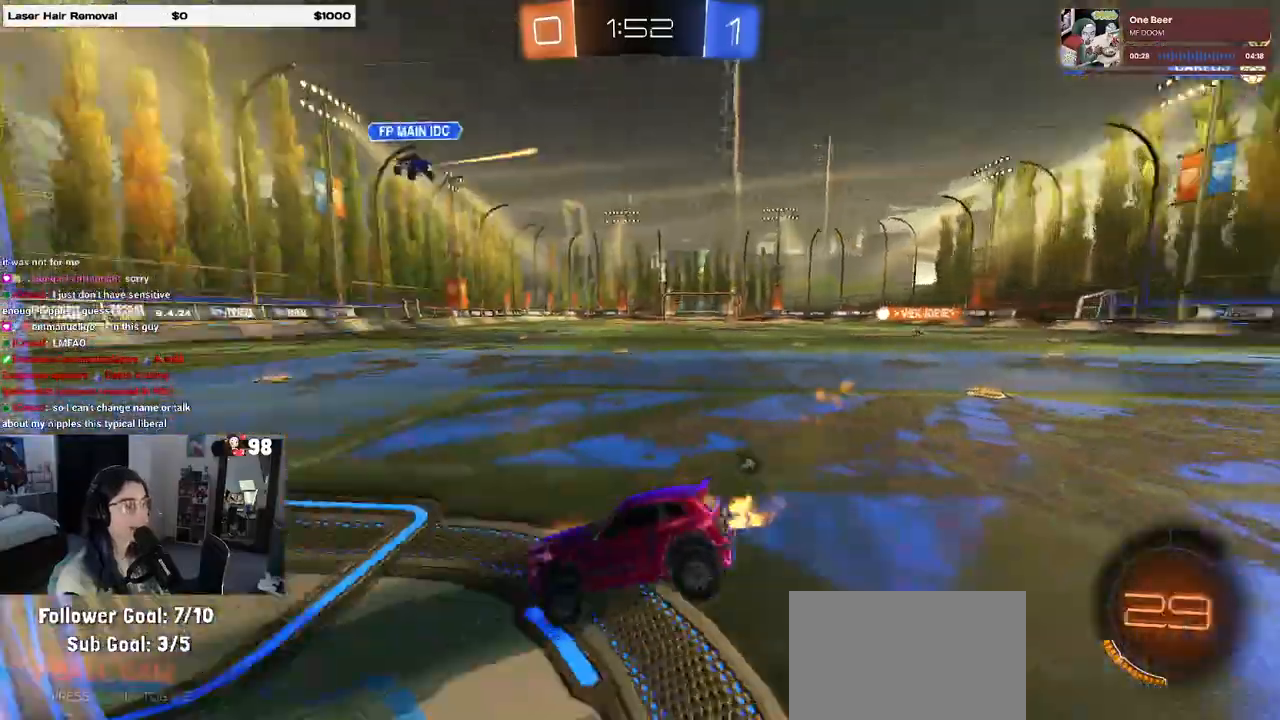
{"buttons": ["R1", "R2"], "left_stick": "center", "right_stick": "center", "events": [[50, "TRIANGLE", "up"]]}
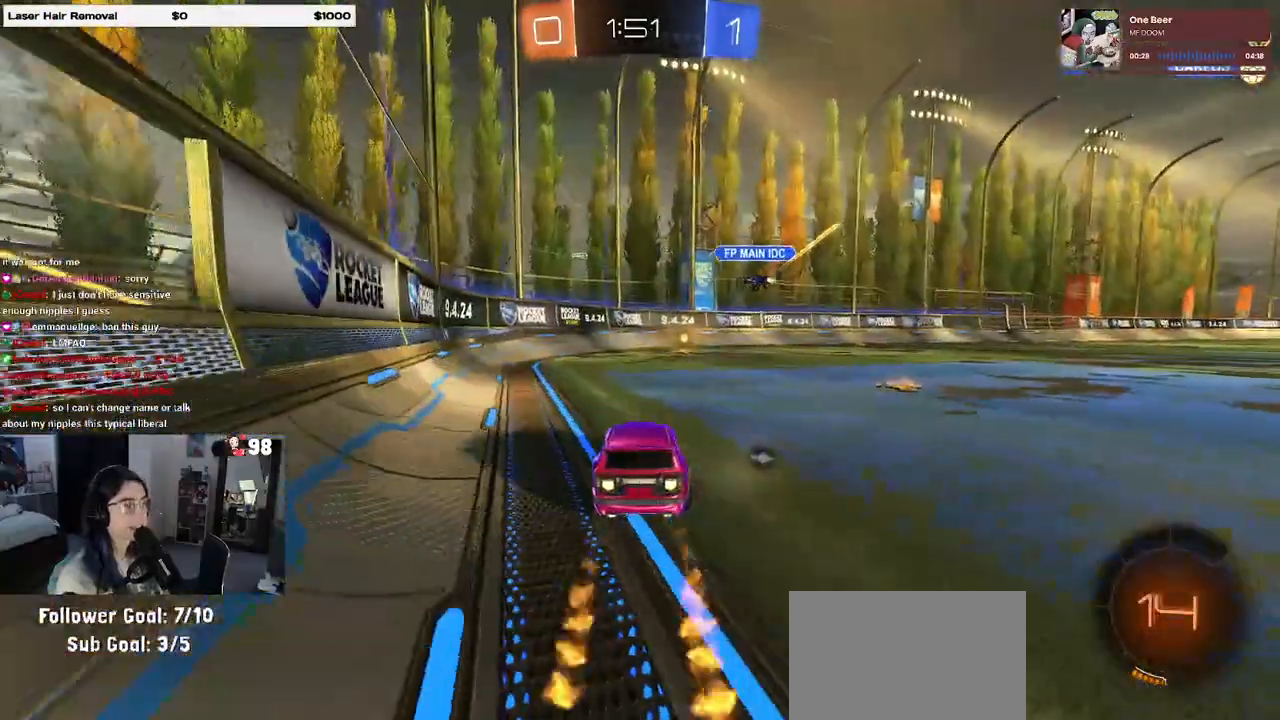
{"buttons": ["TRIANGLE", "R1", "R2"], "left_stick": "right", "right_stick": "center", "events": [[400, "TRIANGLE", "down"], [417, "left_stick", "right"]]}
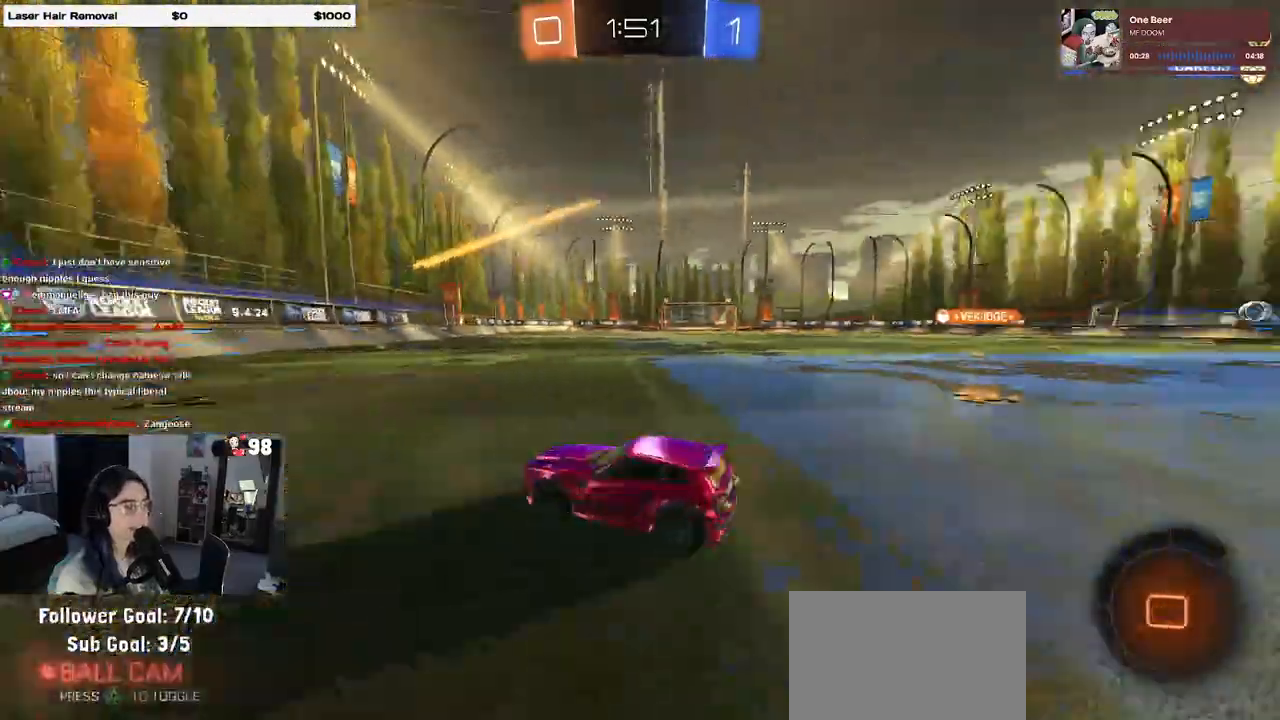
{"buttons": ["R2"], "left_stick": "right", "right_stick": "center", "events": [[17, "TRIANGLE", "up"], [167, "R1", "up"]]}
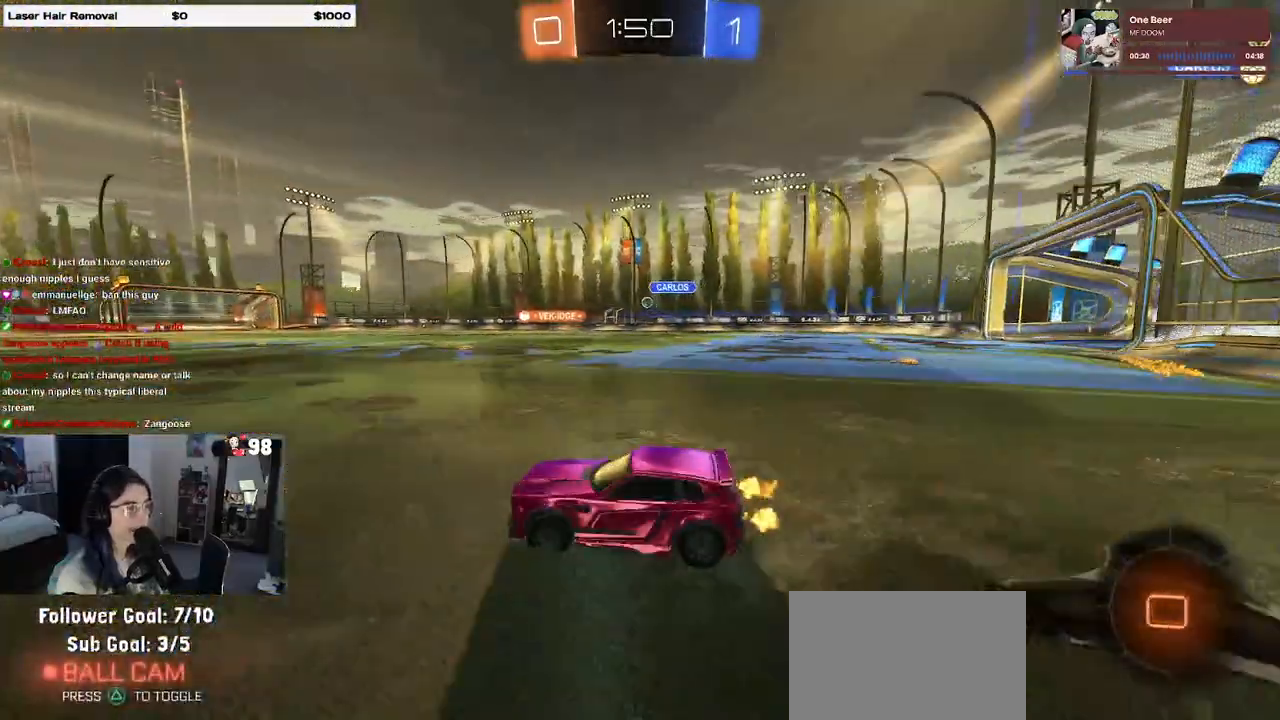
{"buttons": ["SQUARE", "R2"], "left_stick": "down", "right_stick": "center", "events": [[150, "CROSS", "down"], [217, "left_stick", "up"], [233, "CROSS", "up"], [283, "CROSS", "down"], [367, "SQUARE", "down"], [367, "left_stick", "down"], [400, "CROSS", "up"]]}
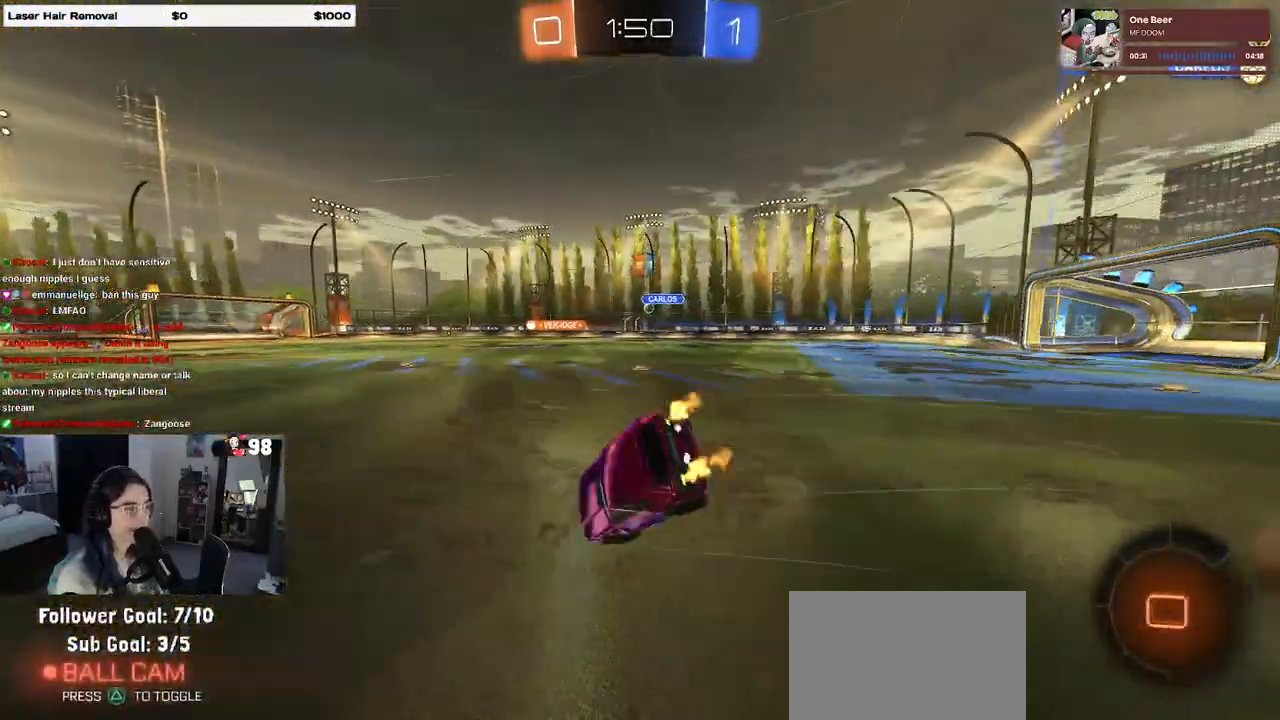
{"buttons": ["SQUARE", "R2"], "left_stick": "down-left", "right_stick": "center", "events": [[33, "left_stick", "down-left"]]}
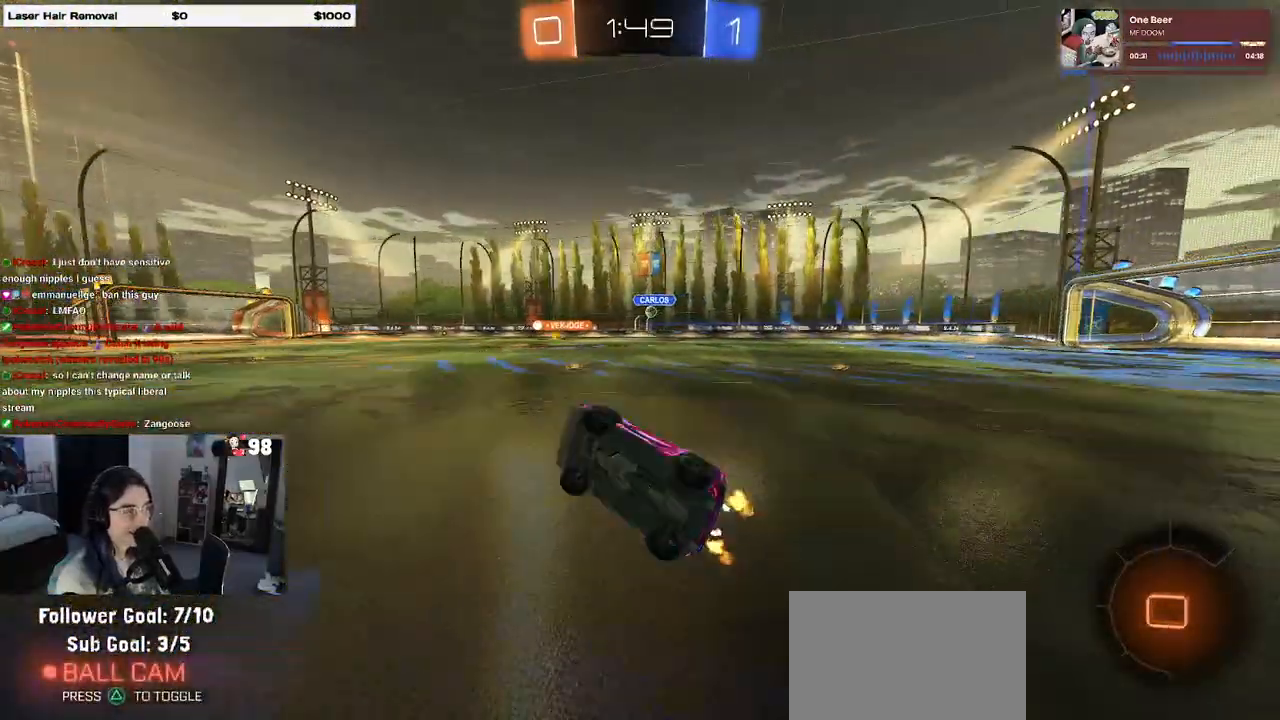
{"buttons": ["R2"], "left_stick": "right", "right_stick": "center", "events": [[117, "SQUARE", "up"], [150, "left_stick", "center"], [383, "left_stick", "right"]]}
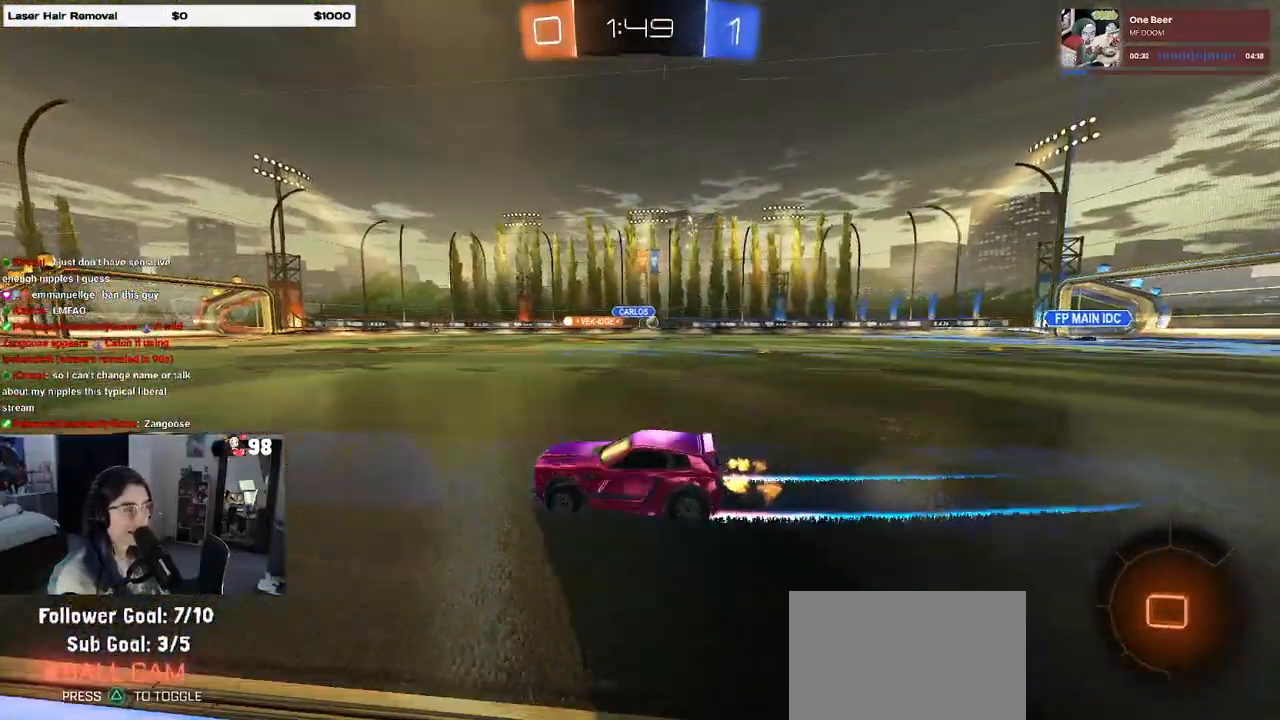
{"buttons": ["R2"], "left_stick": "center", "right_stick": "center", "events": [[33, "left_stick", "center"], [233, "left_stick", "right"], [367, "SQUARE", "down"], [450, "SQUARE", "up"], [483, "left_stick", "center"]]}
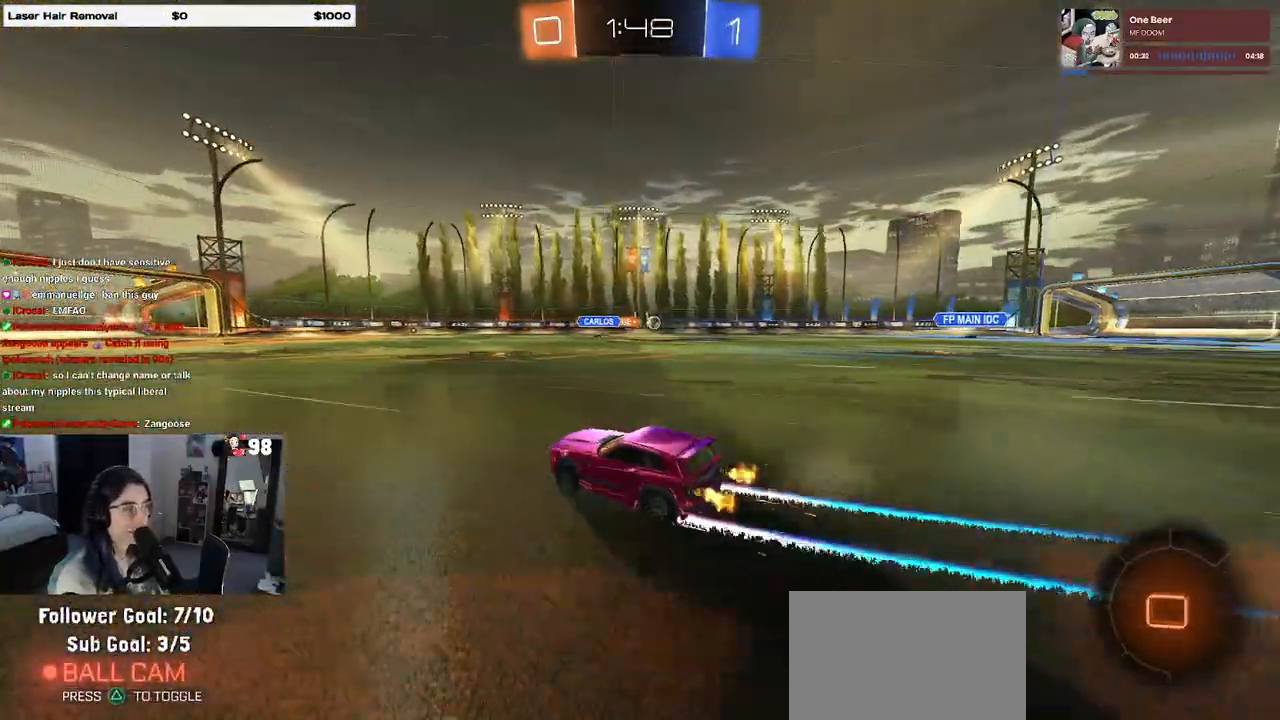
{"buttons": ["R2"], "left_stick": "right", "right_stick": "center", "events": [[17, "left_stick", "right"], [200, "left_stick", "center"], [333, "left_stick", "right"]]}
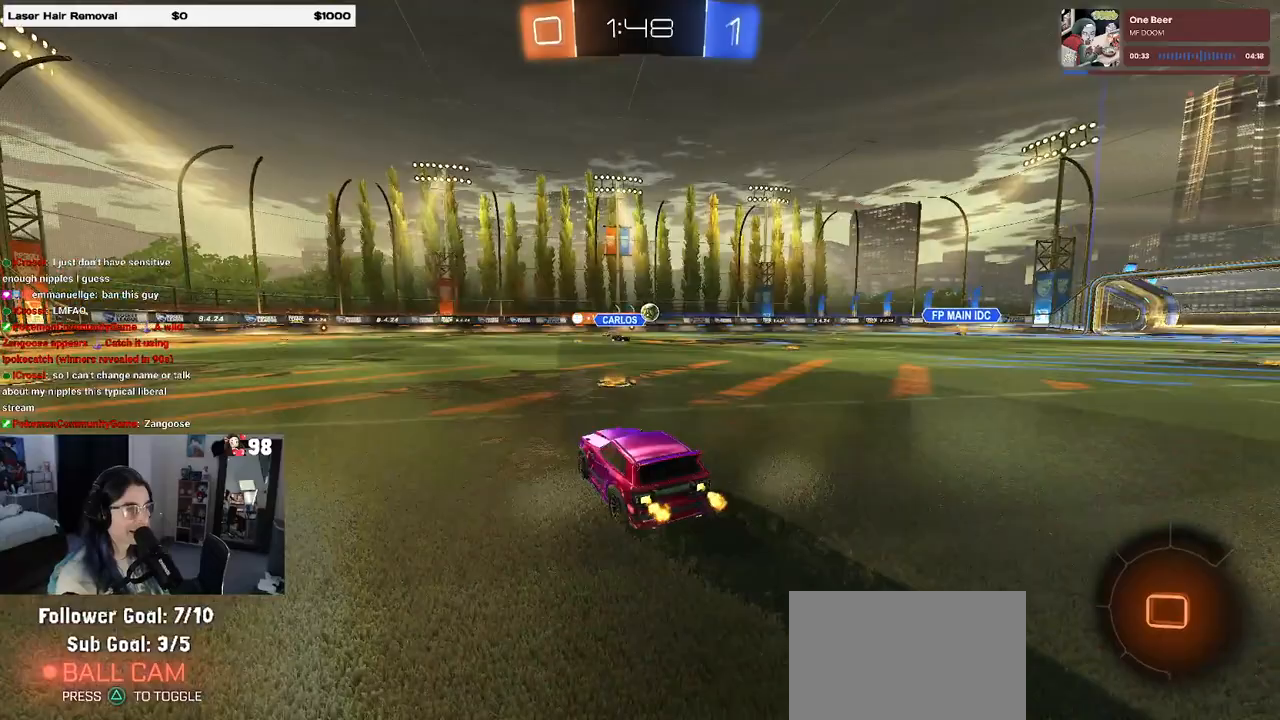
{"buttons": ["R2"], "left_stick": "center", "right_stick": "center", "events": [[217, "left_stick", "left"], [483, "left_stick", "center"]]}
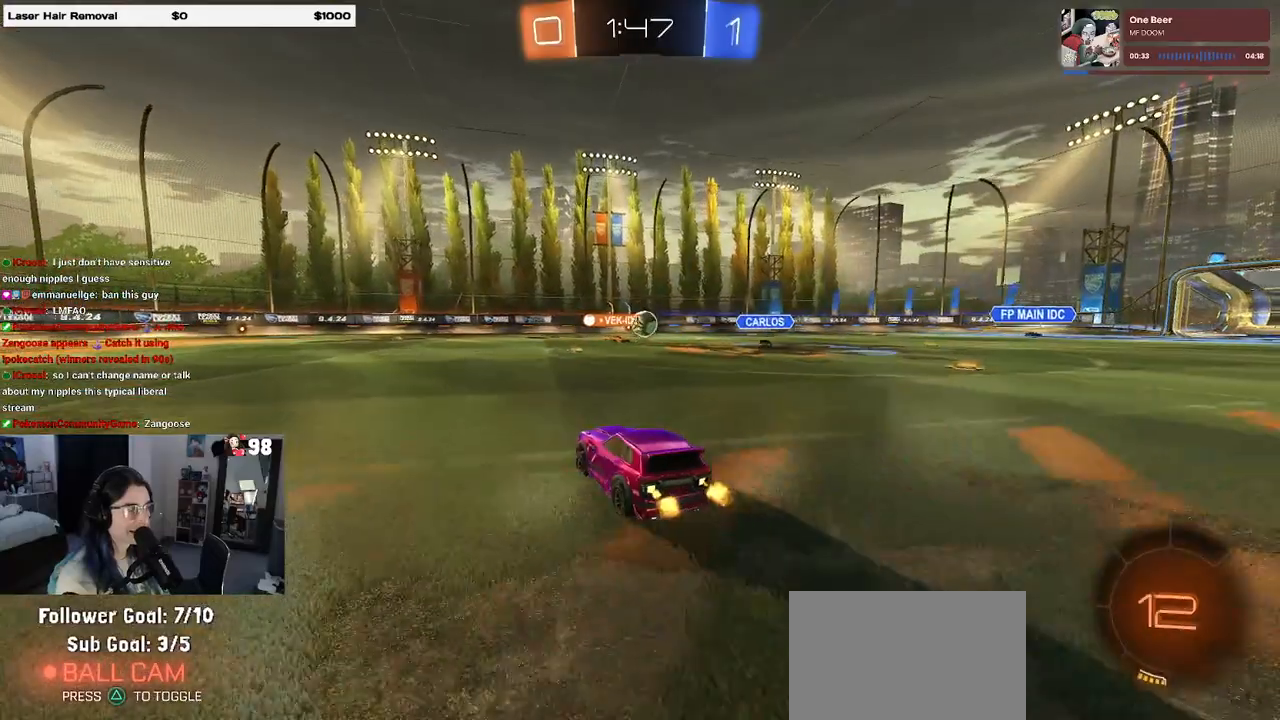
{"buttons": ["R2"], "left_stick": "left", "right_stick": "center", "events": [[33, "left_stick", "left"]]}
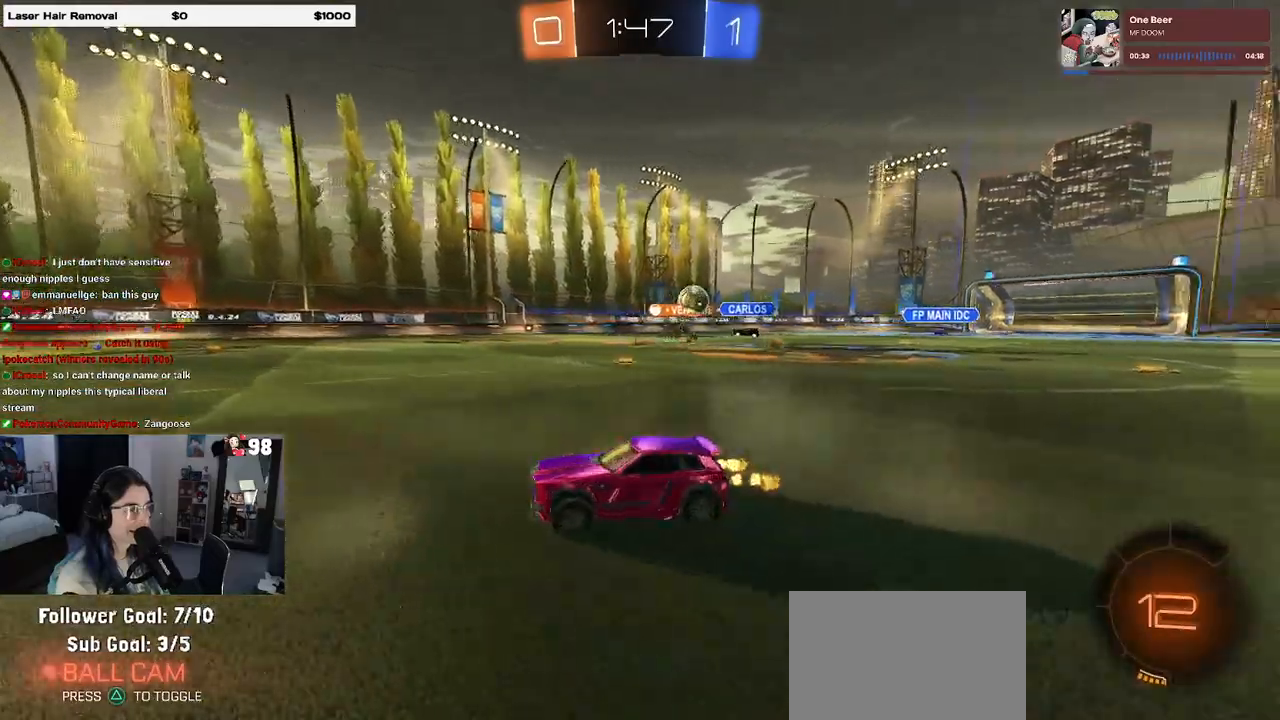
{"buttons": ["R2"], "left_stick": "right", "right_stick": "center", "events": [[83, "left_stick", "center"], [150, "left_stick", "right"]]}
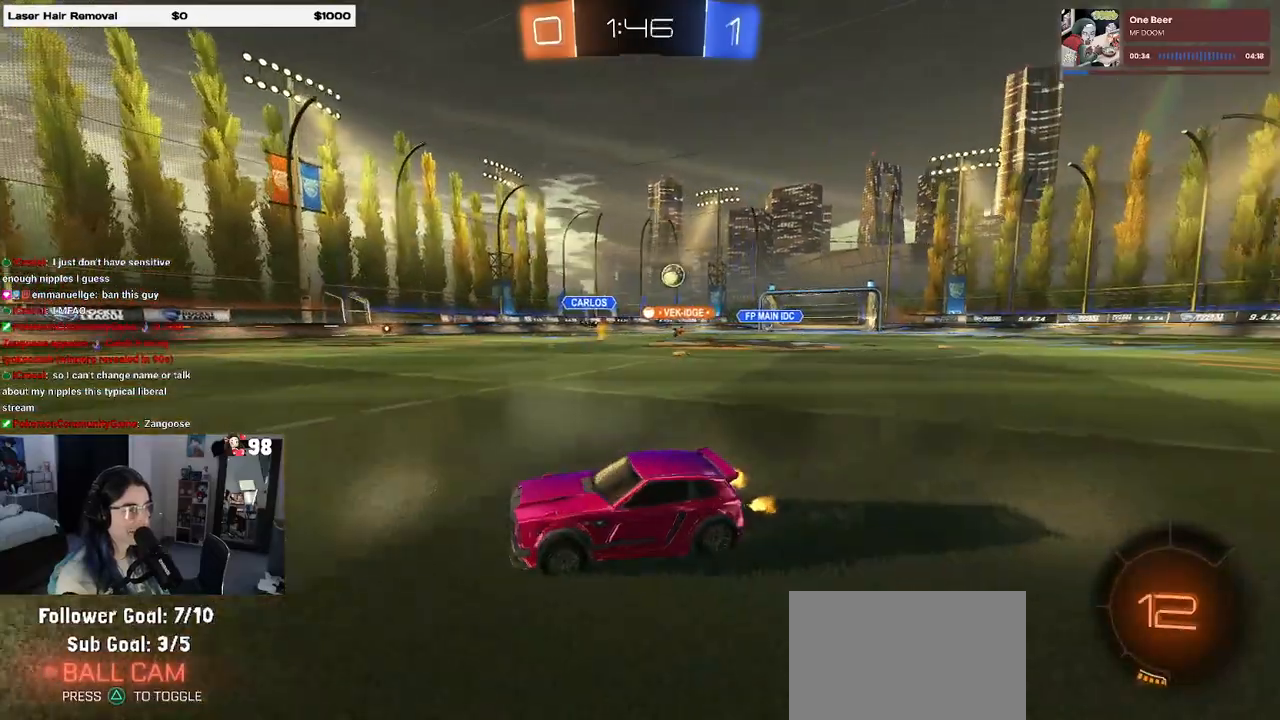
{"buttons": ["R2"], "left_stick": "center", "right_stick": "center", "events": [[200, "left_stick", "center"]]}